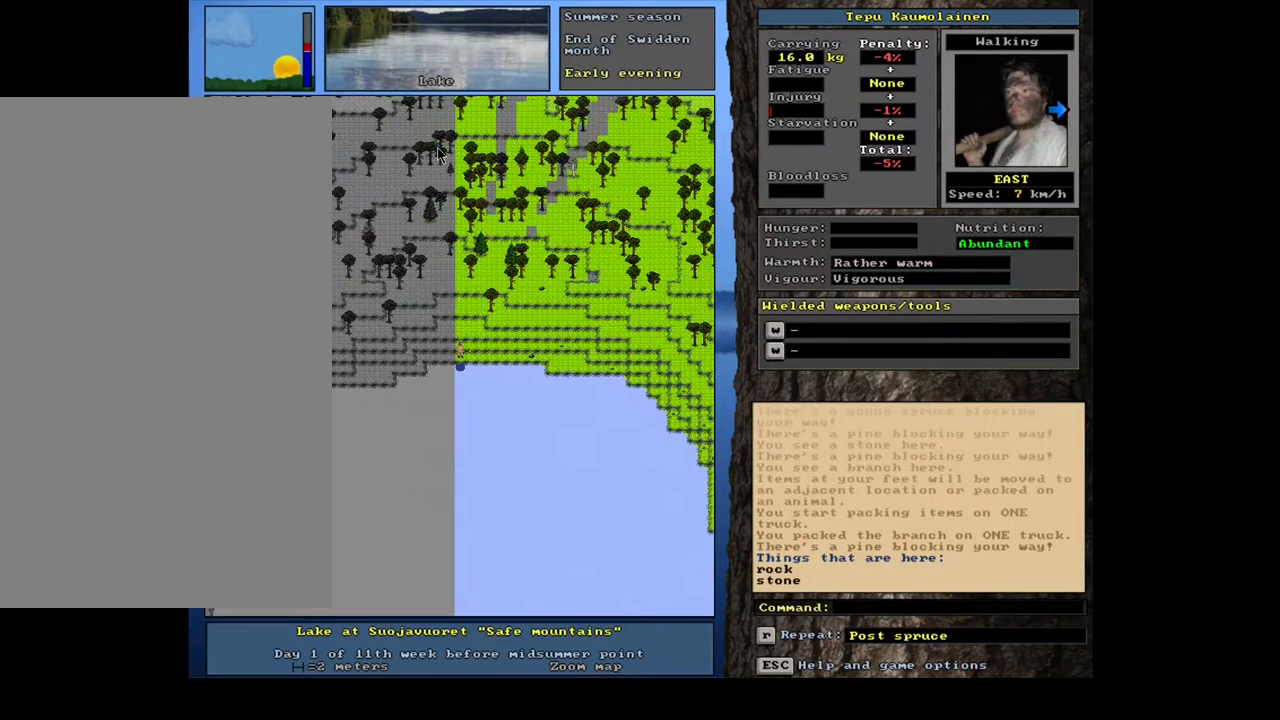
Gameplay with keyboard and mouse; each line is a JSON object with the keys and mouse buttons held at the frame after it. "events" lists presses ("down") and releases ("up") of "a", "backspace", "caps_lock", "d", "down", "e", "escape", "f1", "f10", "f11", "f12", "f2", "f3", "f4", "f5", "f6", "f7", "f8", "f9", "left", "num0", "num1", "num2", "num3", "num4", "num5", "num6", "num7", "num8", "num9", "q", "r", "right", "s", "space", "t", "tab", "u", "up", "w", "y", "mouse_left", "mouse_wheel", "mouse_right", "mouse_mb4" and "mouse_mb5" between this image and that frame as [ms after this image, input, new state], when the widget could be followed in between. "mouse_left", "mouse_wheel", "mouse_right", "mouse_mb4", "mouse_mb5" = the "left", "wheel", "right", "mb4", "mb5" buttons of the "mouse" list. No other keys are recorded. "wheel" means that the mouse wheel is clicked or scrolled. Mouse movement is not recorded.
{"keys": ["num6"], "mouse": [], "events": [[350, "num6", "down"], [417, "num6", "up"], [500, "num6", "down"]]}
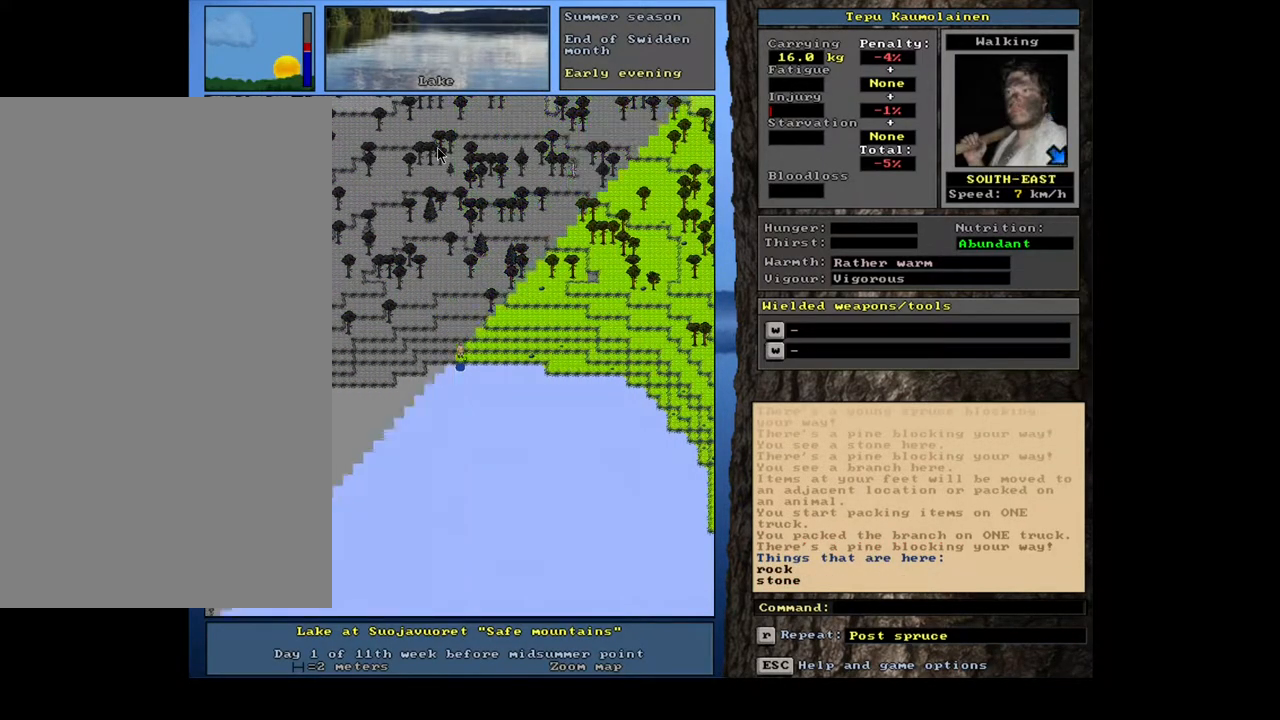
{"keys": [], "mouse": [], "events": [[100, "num6", "up"], [300, "q", "down"], [417, "q", "up"]]}
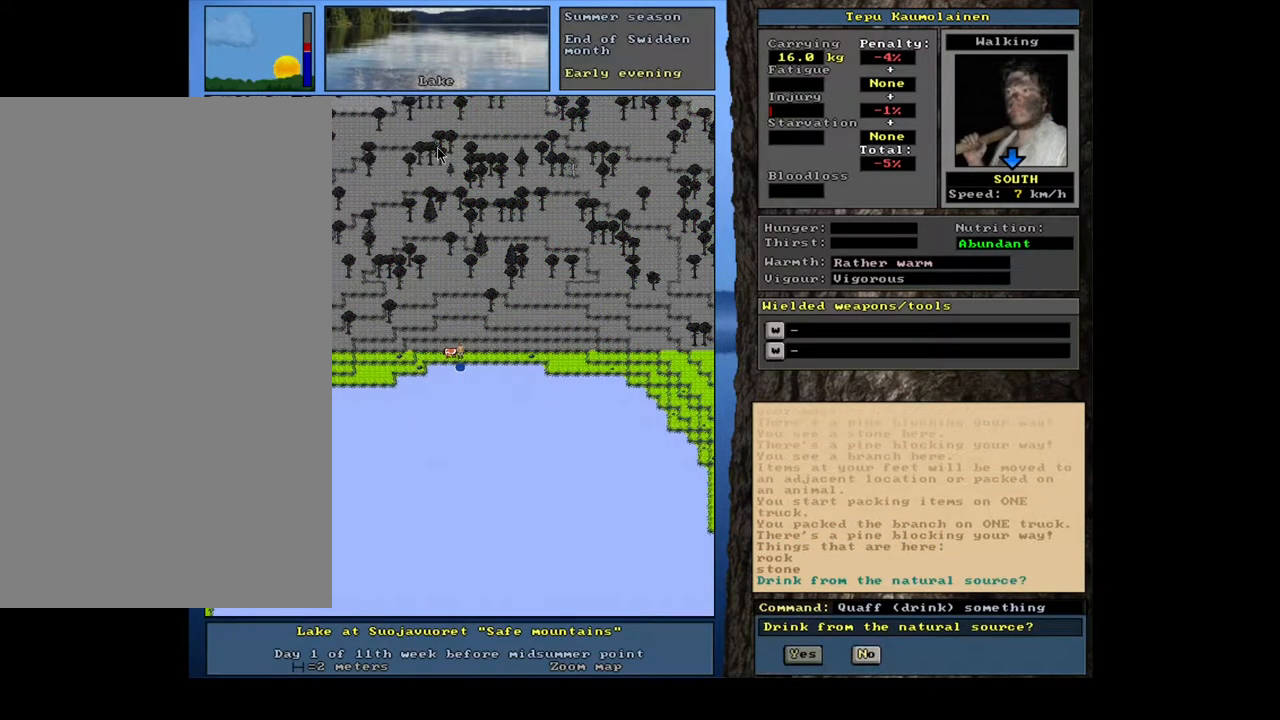
{"keys": [], "mouse": [], "events": [[33, "y", "down"], [117, "y", "up"]]}
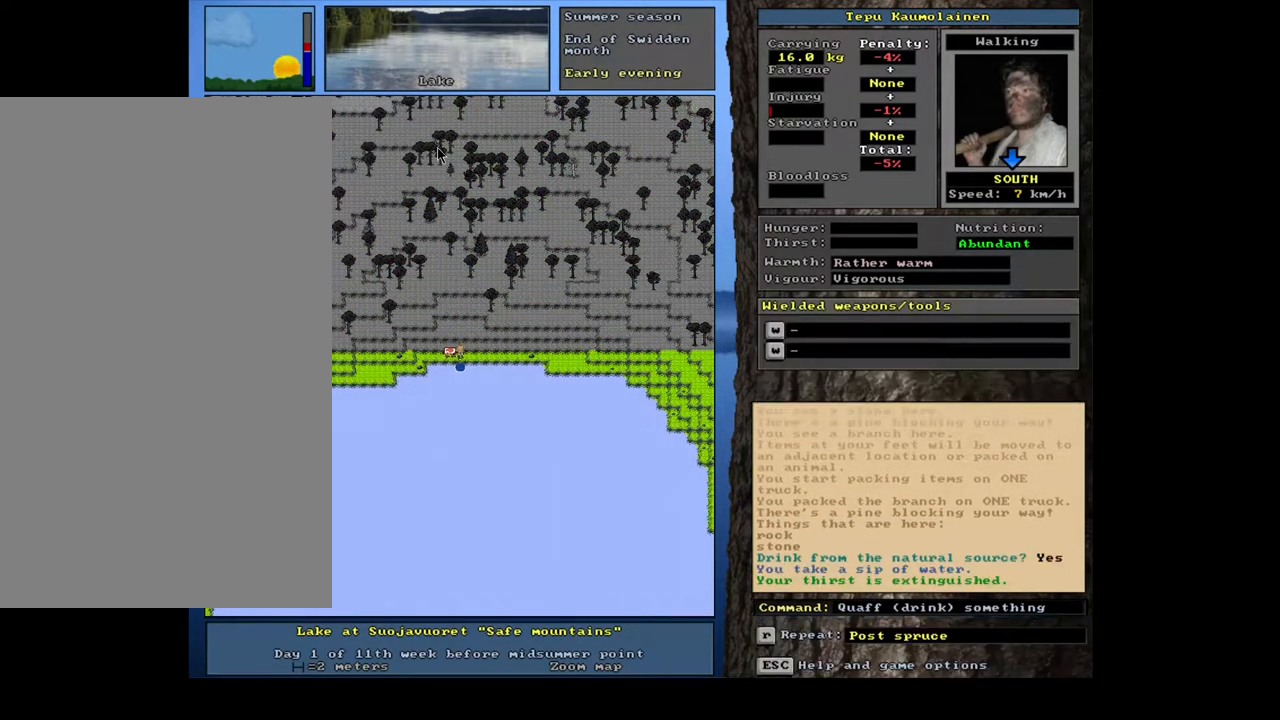
{"keys": [], "mouse": [], "events": []}
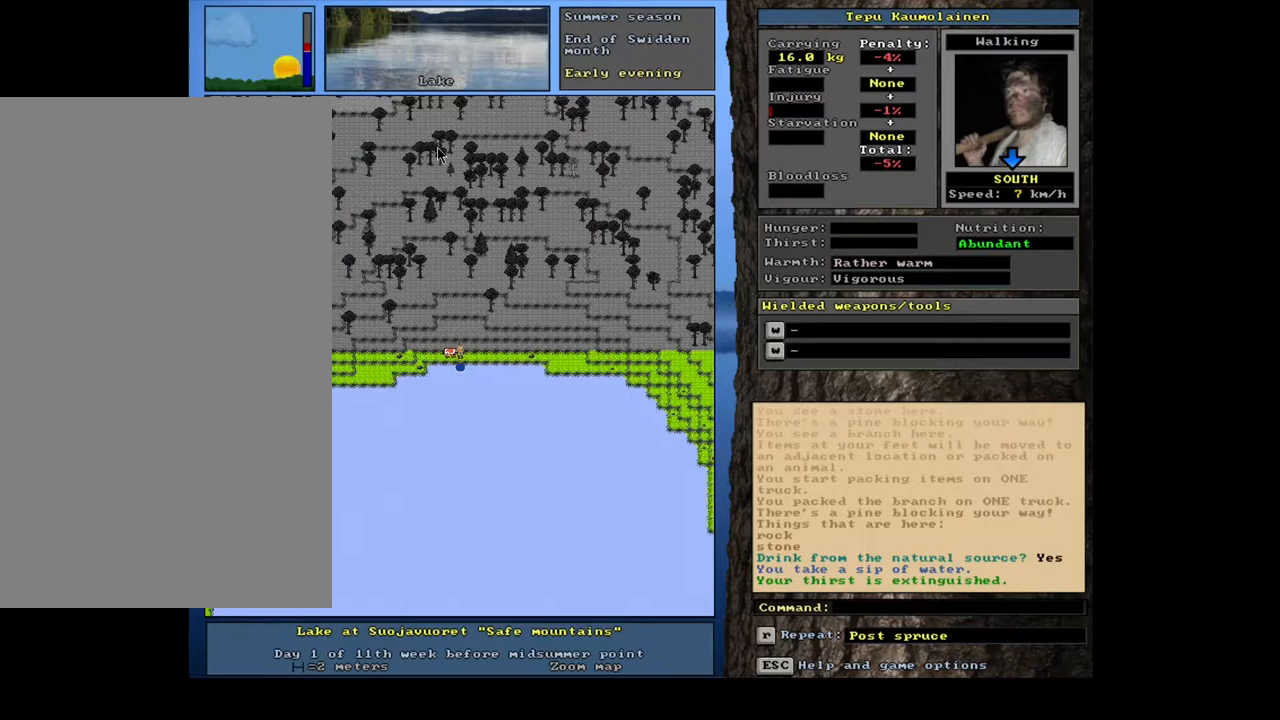
{"keys": [], "mouse": [], "events": []}
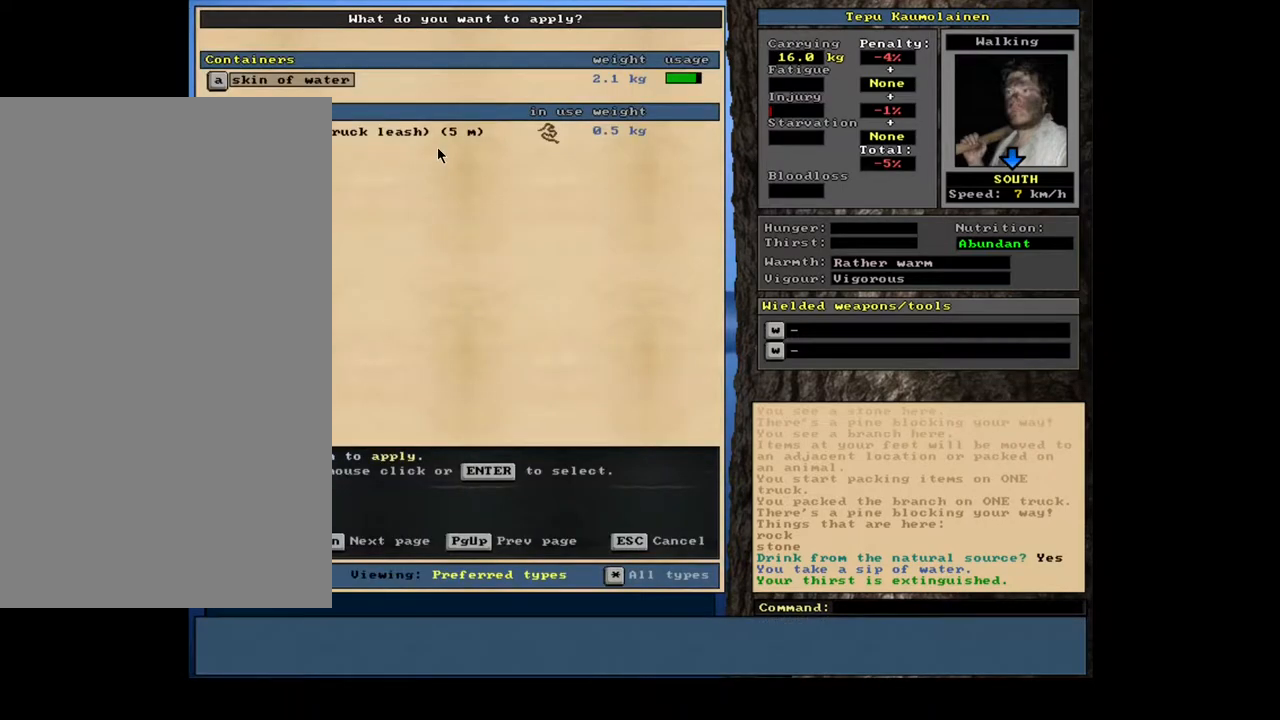
{"keys": [], "mouse": [], "events": []}
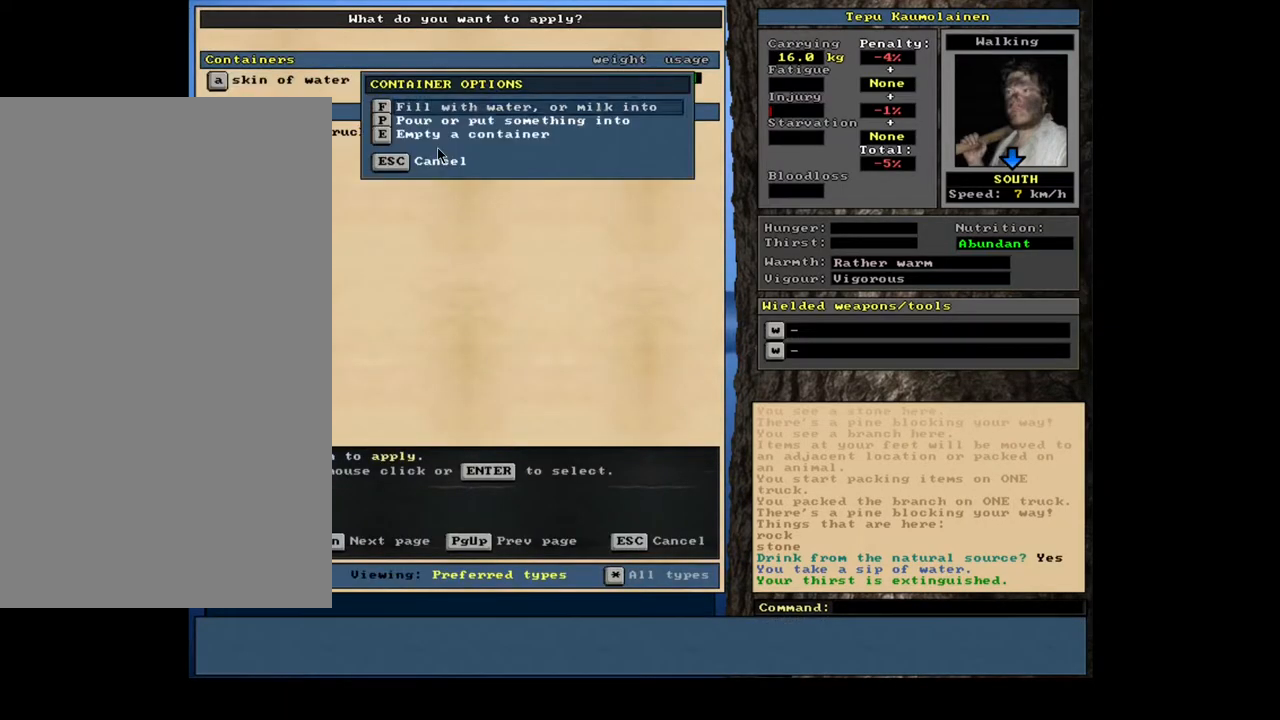
{"keys": [], "mouse": [], "events": []}
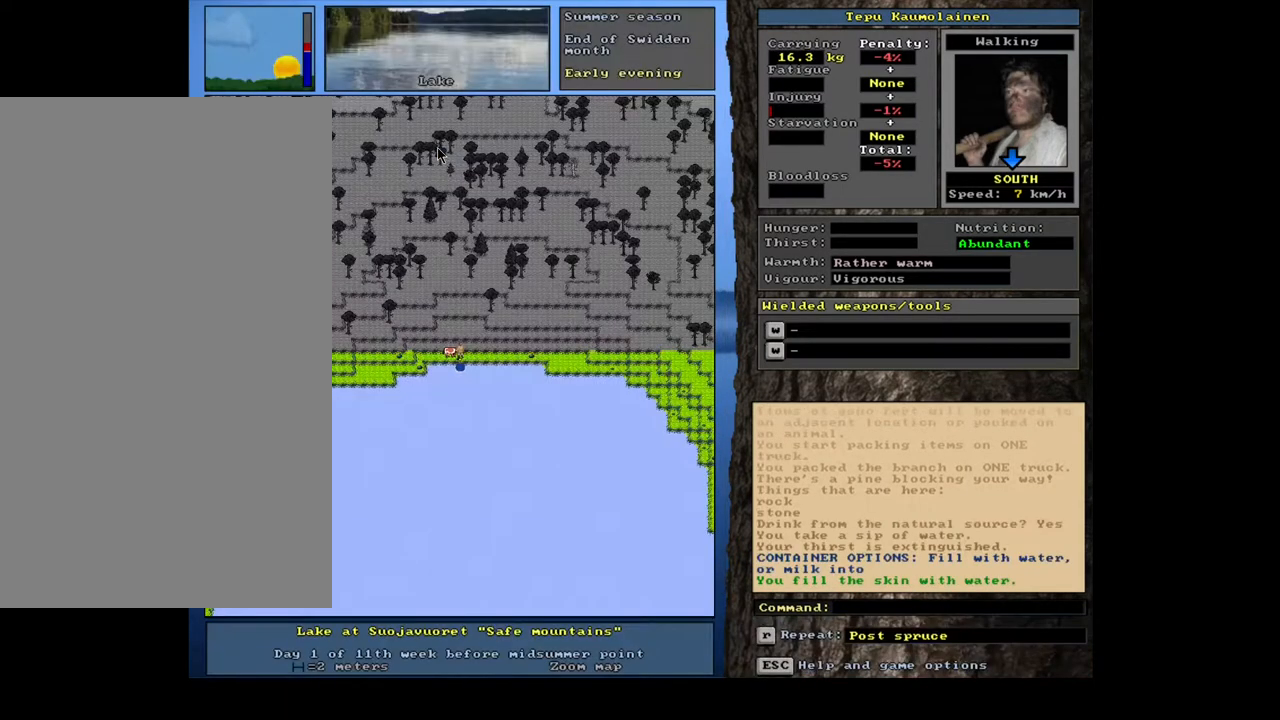
{"keys": [], "mouse": [], "events": []}
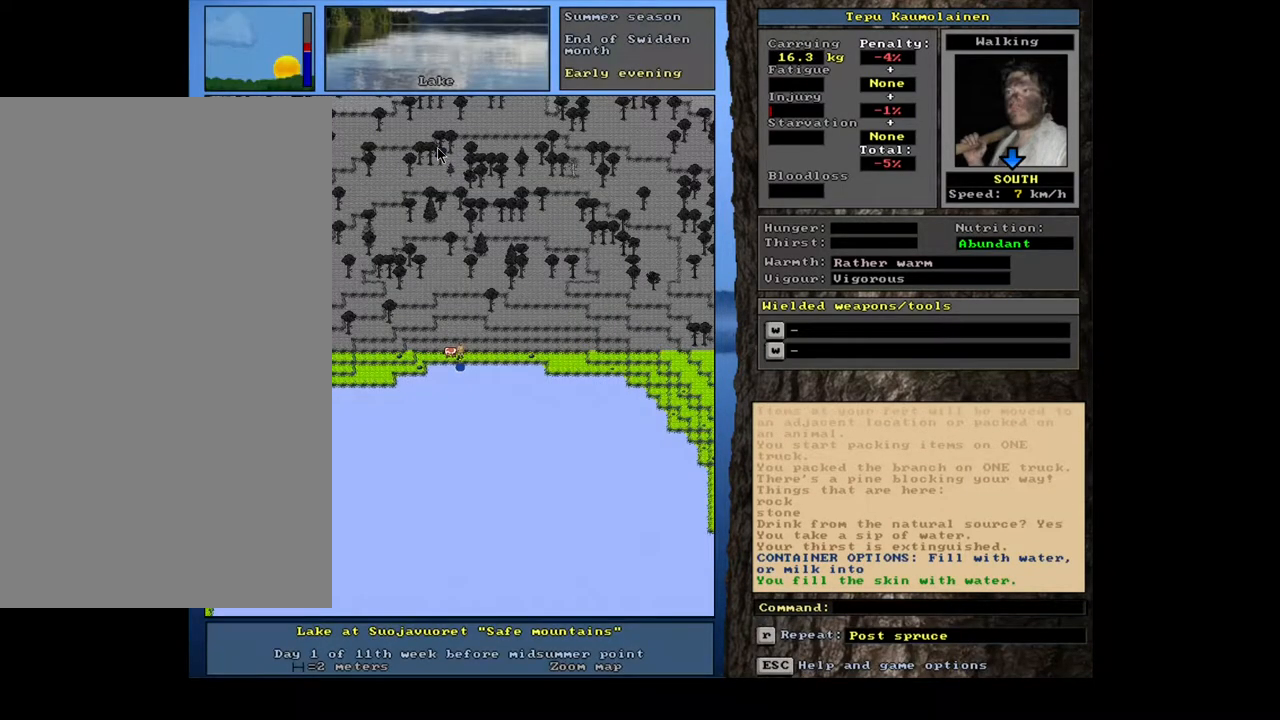
{"keys": [], "mouse": [], "events": []}
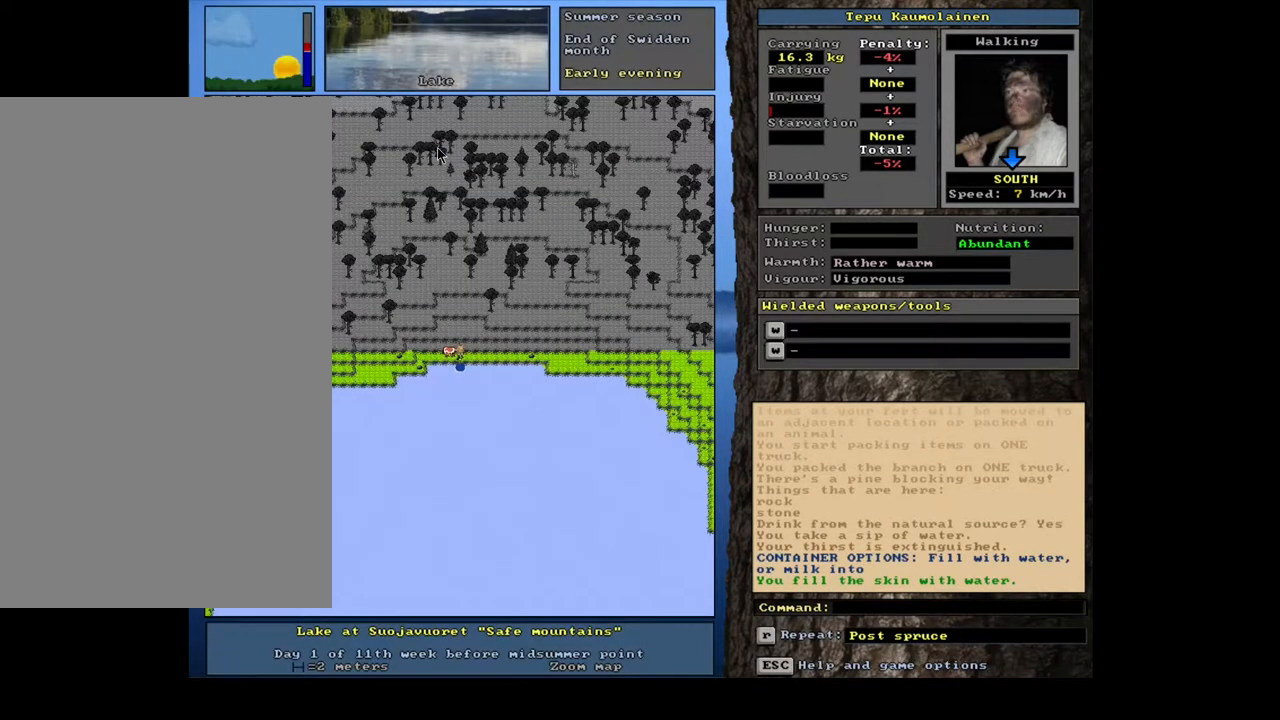
{"keys": [], "mouse": [], "events": [[217, "f7", "down"], [300, "f7", "up"]]}
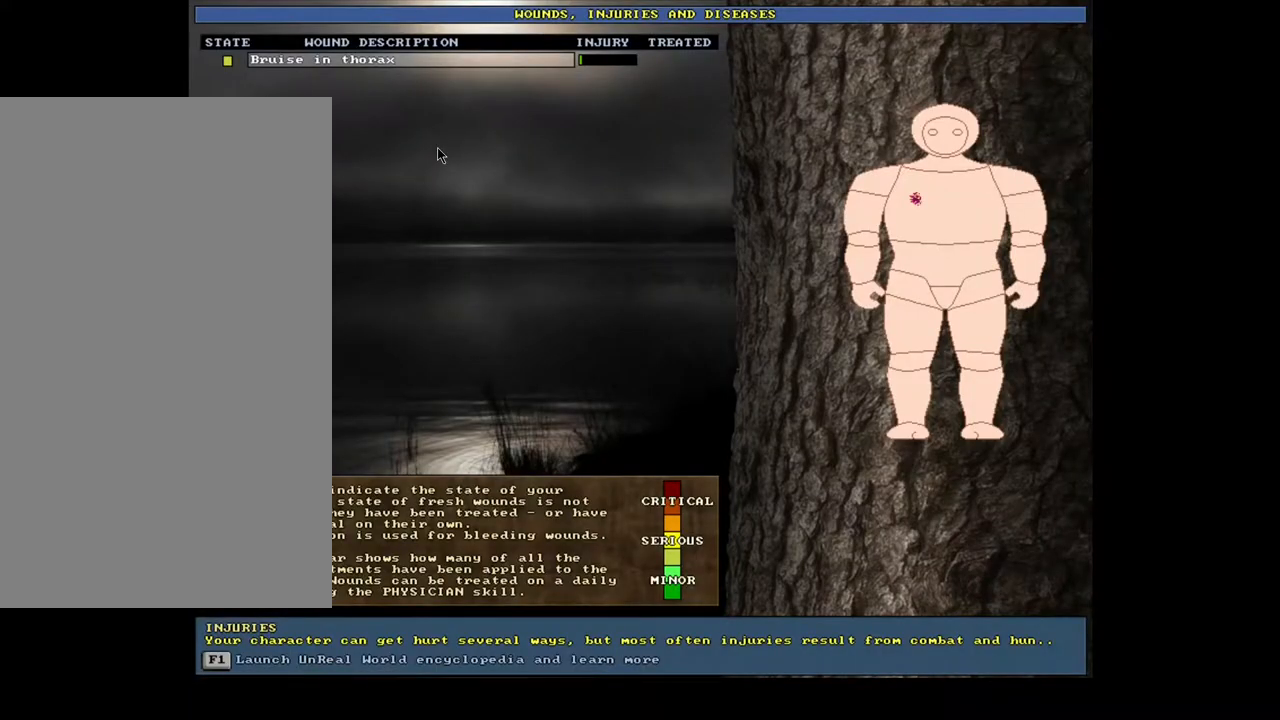
{"keys": [], "mouse": [], "events": []}
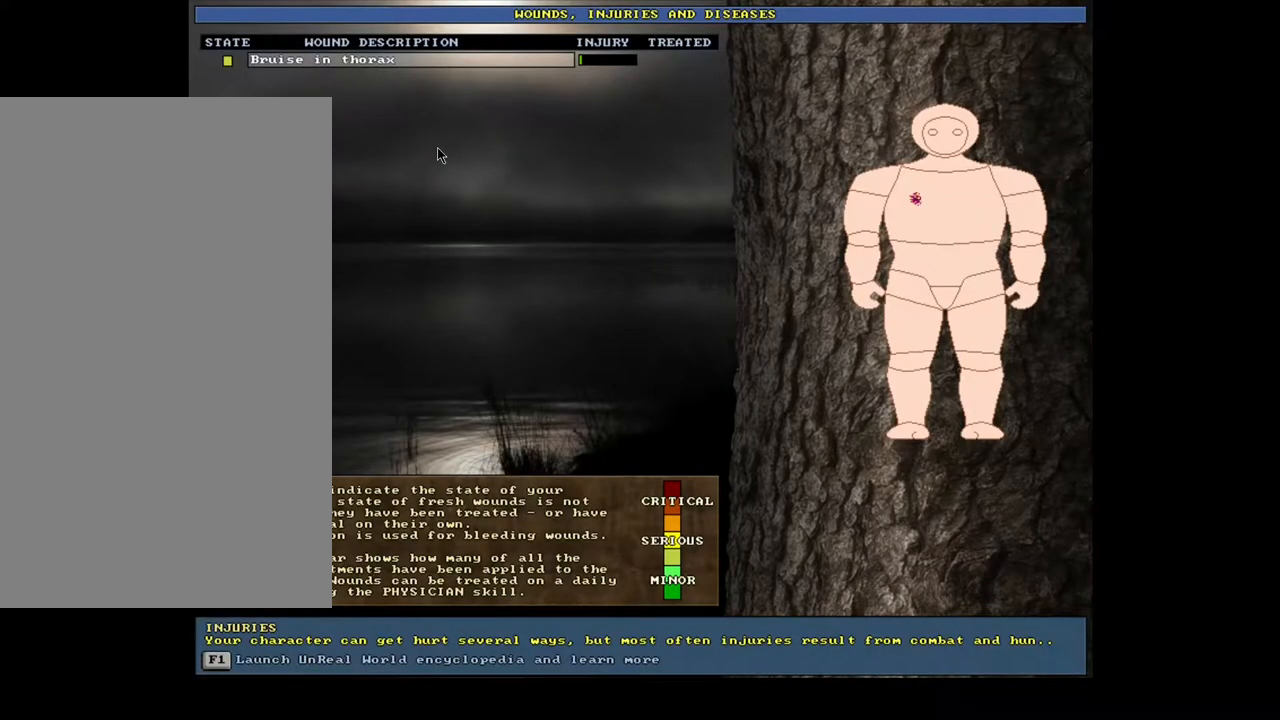
{"keys": [], "mouse": [], "events": []}
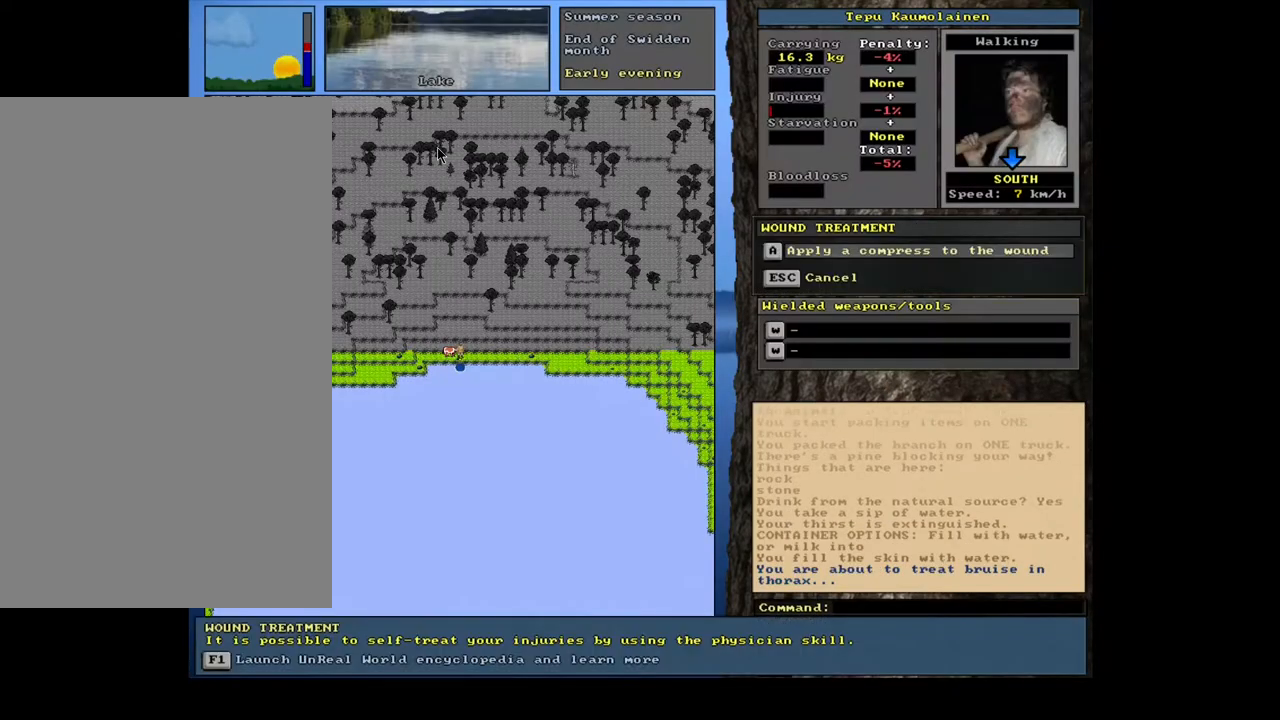
{"keys": [], "mouse": [], "events": []}
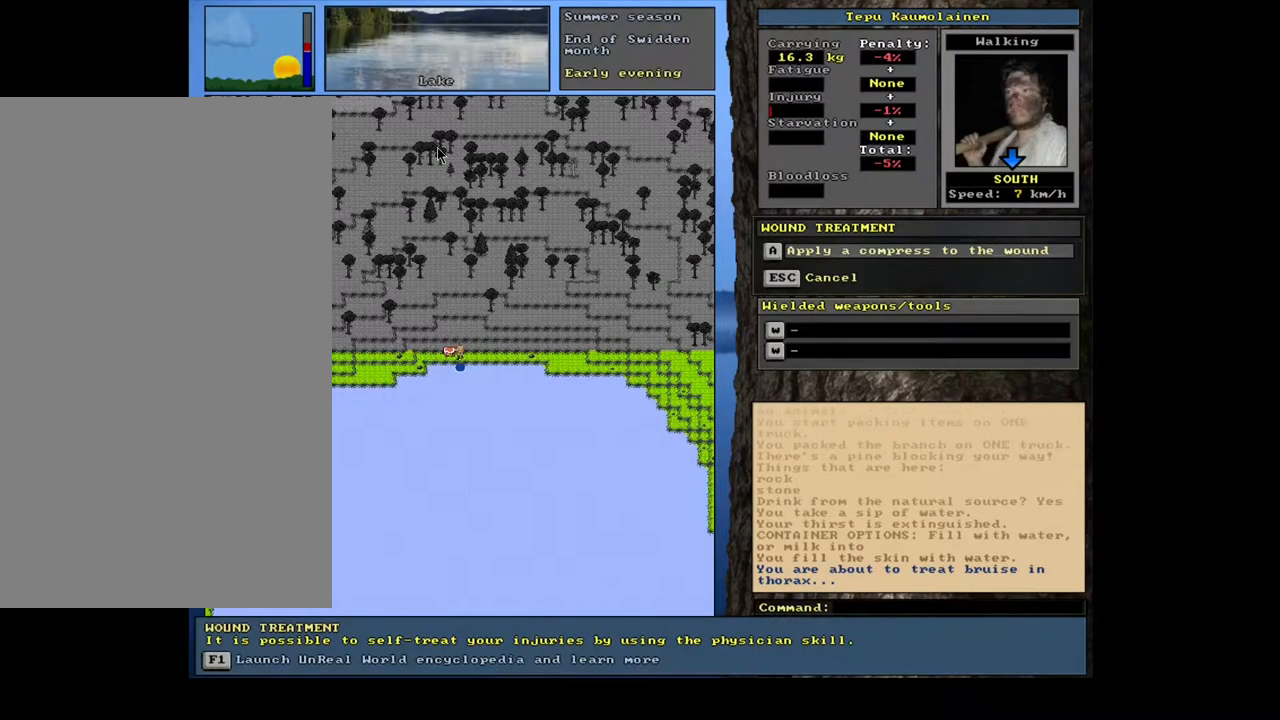
{"keys": [], "mouse": [], "events": [[217, "escape", "down"], [267, "escape", "up"]]}
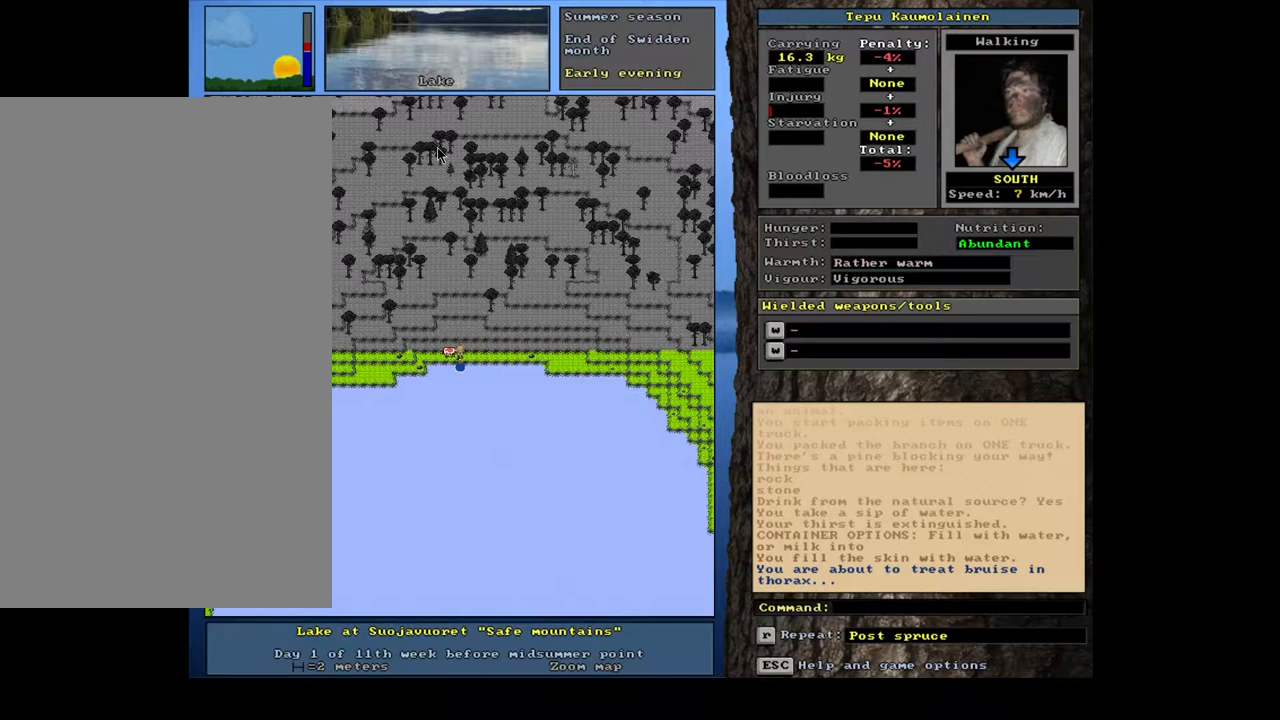
{"keys": [], "mouse": [], "events": [[117, "escape", "down"], [183, "escape", "up"]]}
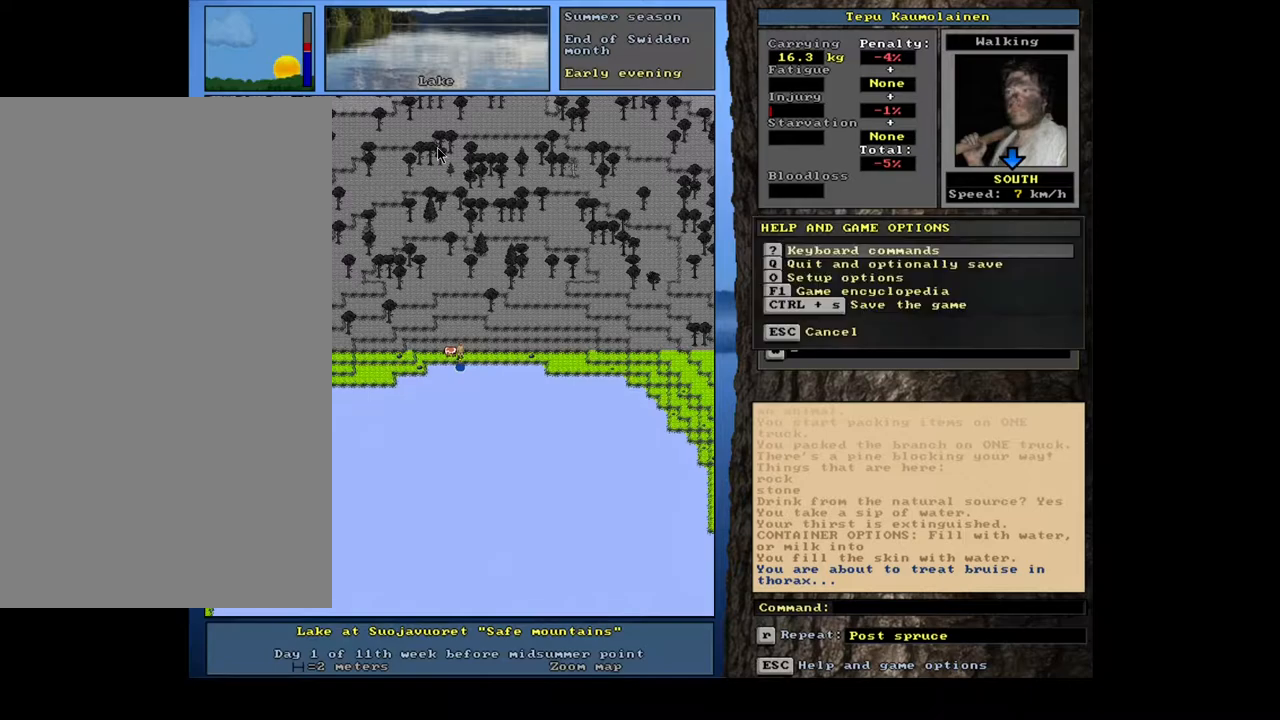
{"keys": ["num3"], "mouse": [], "events": [[50, "escape", "down"], [117, "escape", "up"], [417, "num3", "down"]]}
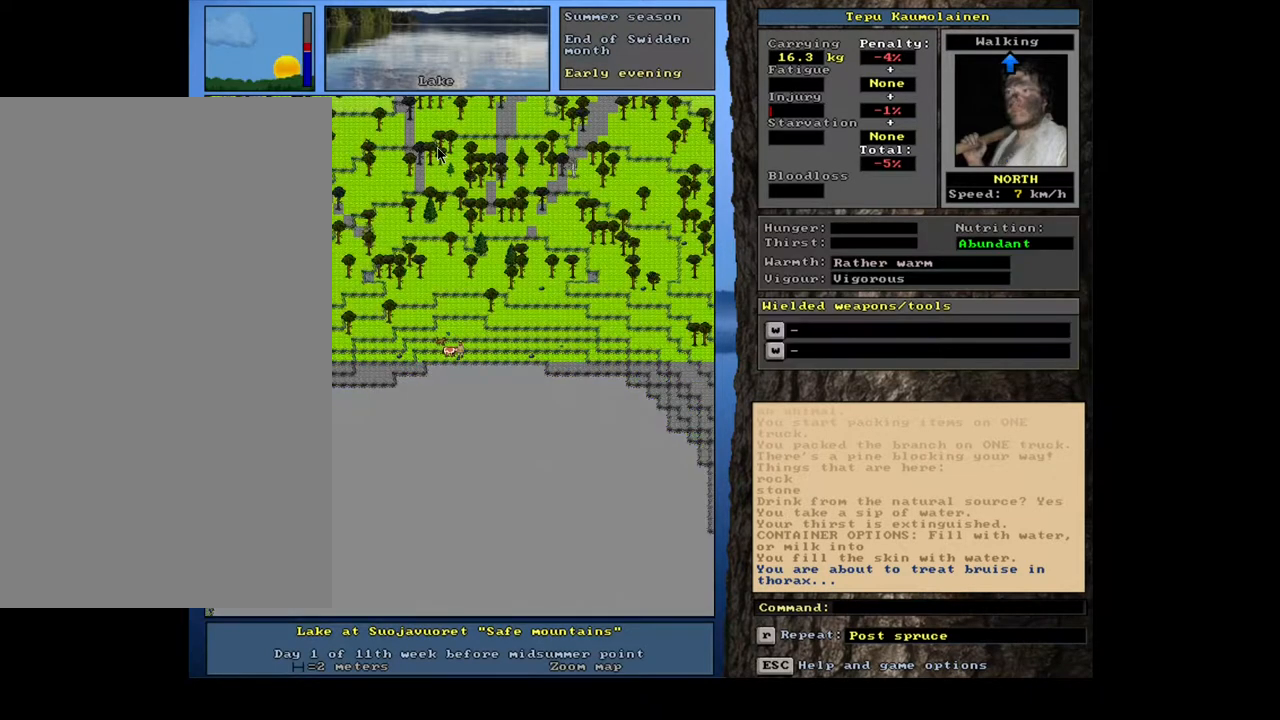
{"keys": [], "mouse": [], "events": [[33, "num3", "up"]]}
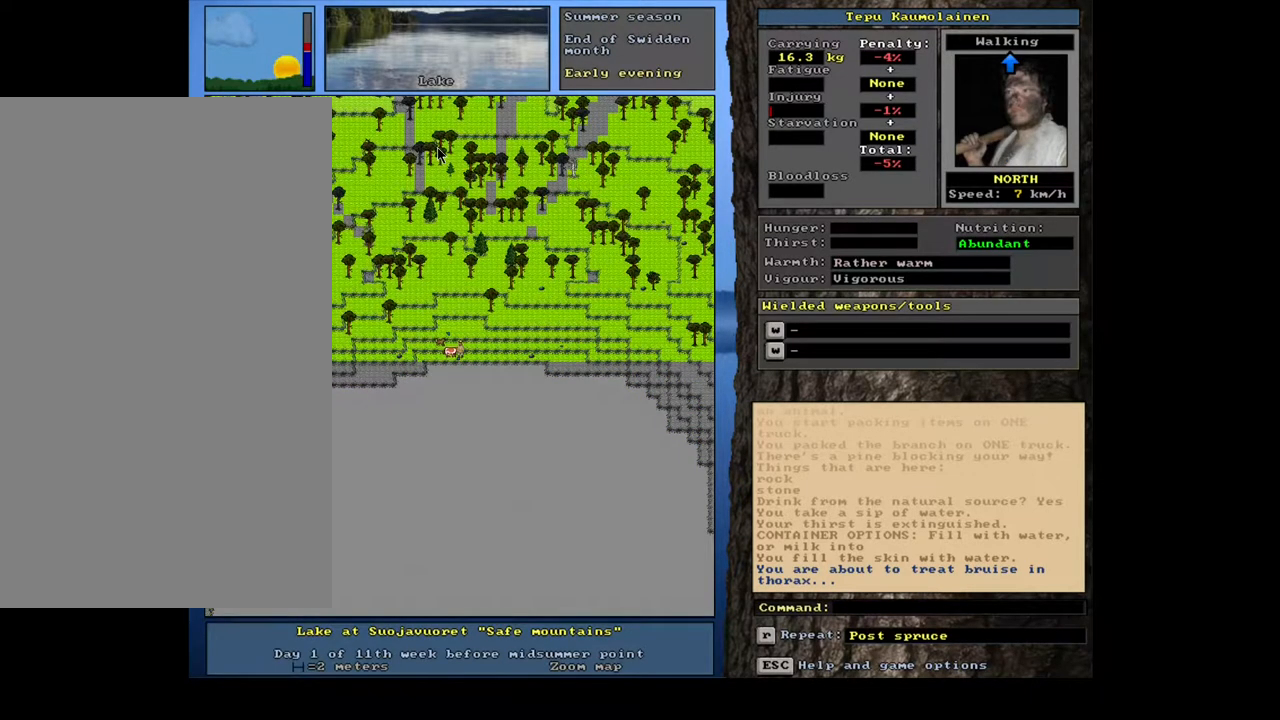
{"keys": [], "mouse": [], "events": []}
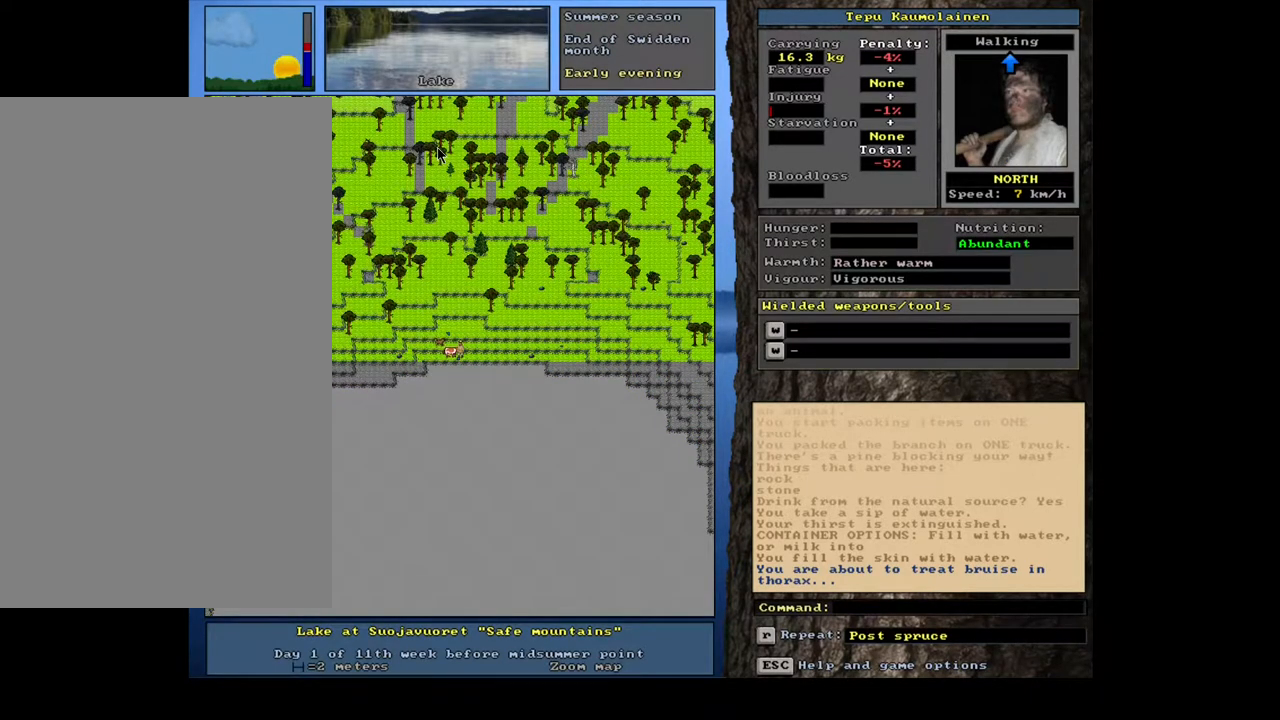
{"keys": [], "mouse": [], "events": []}
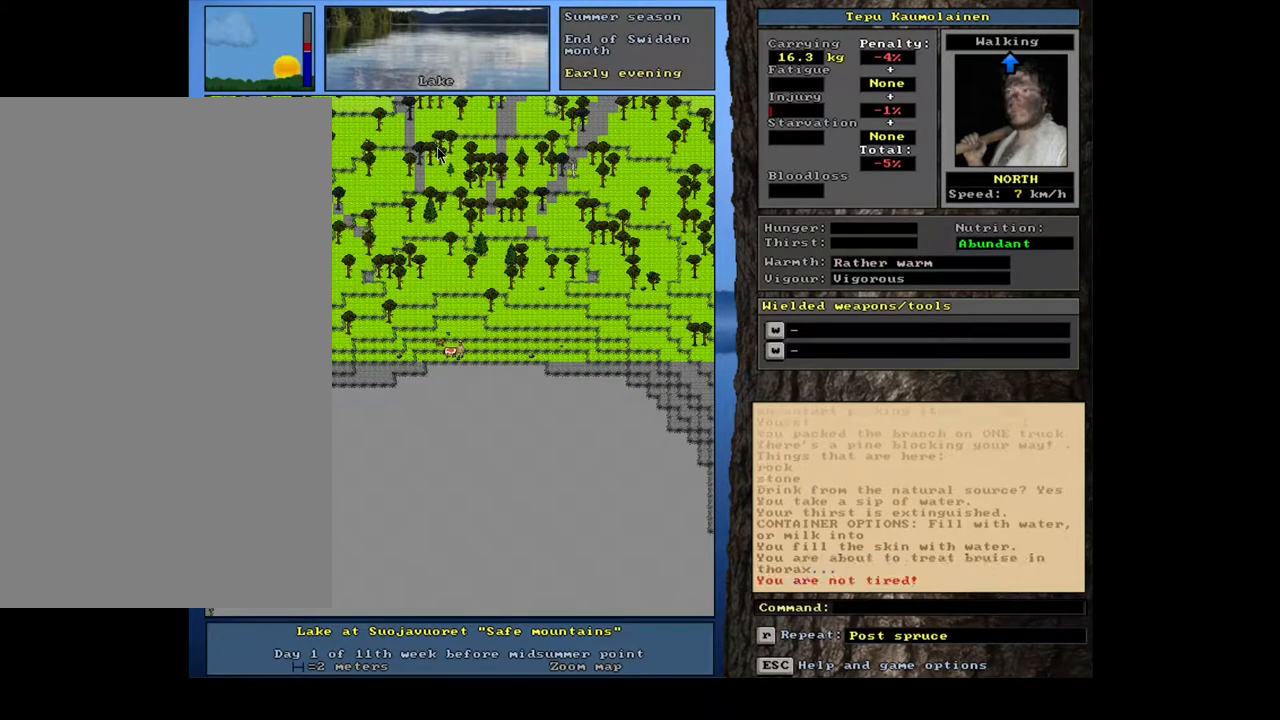
{"keys": [], "mouse": [], "events": []}
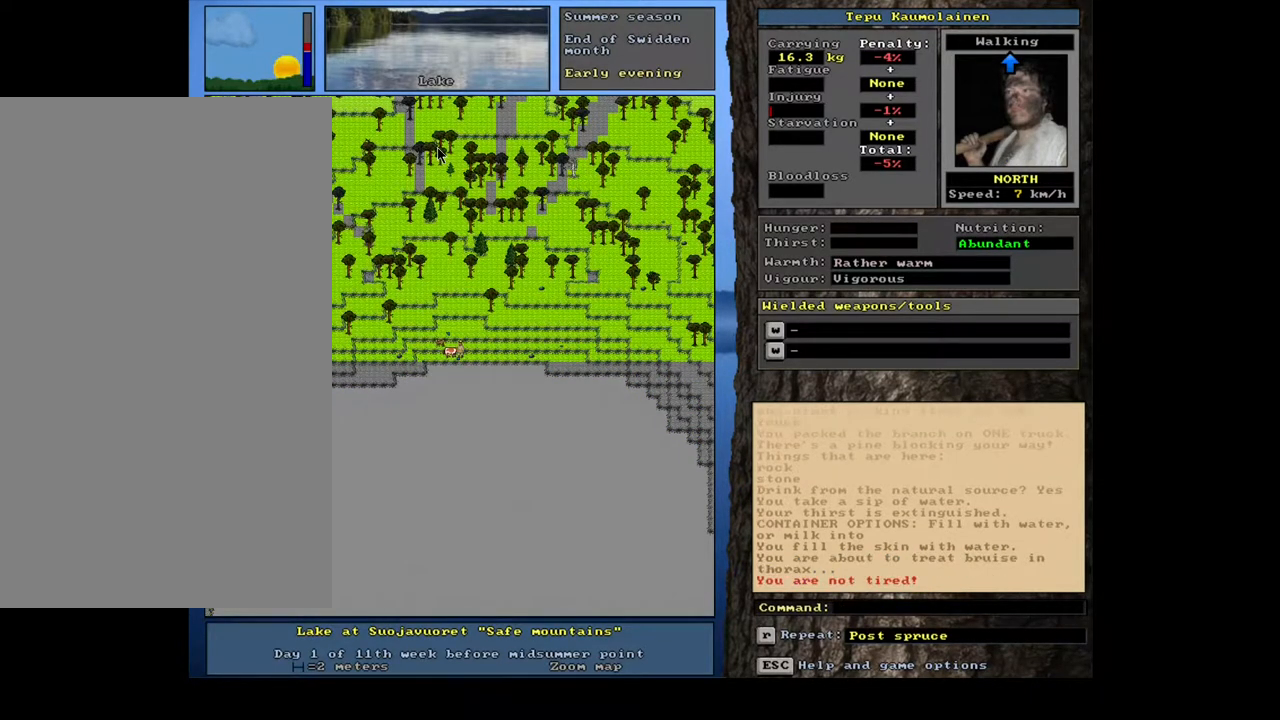
{"keys": [], "mouse": [], "events": []}
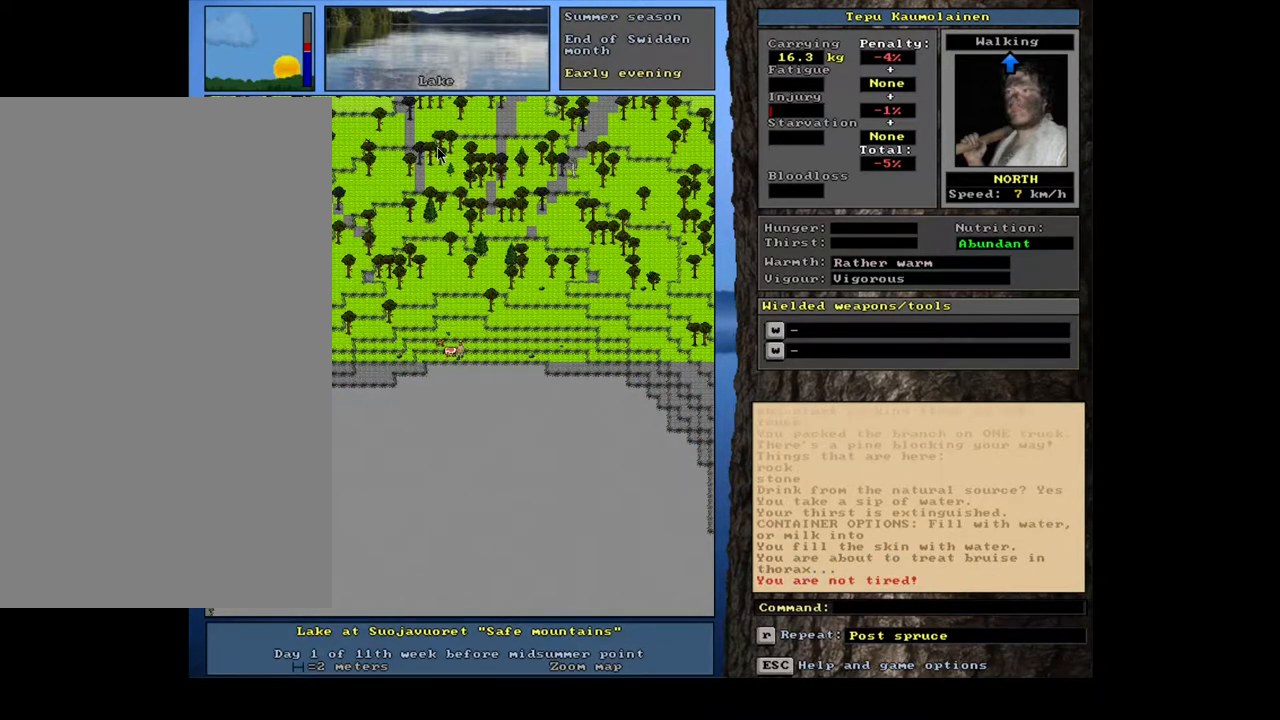
{"keys": [], "mouse": [], "events": [[283, "a", "down"], [350, "a", "up"]]}
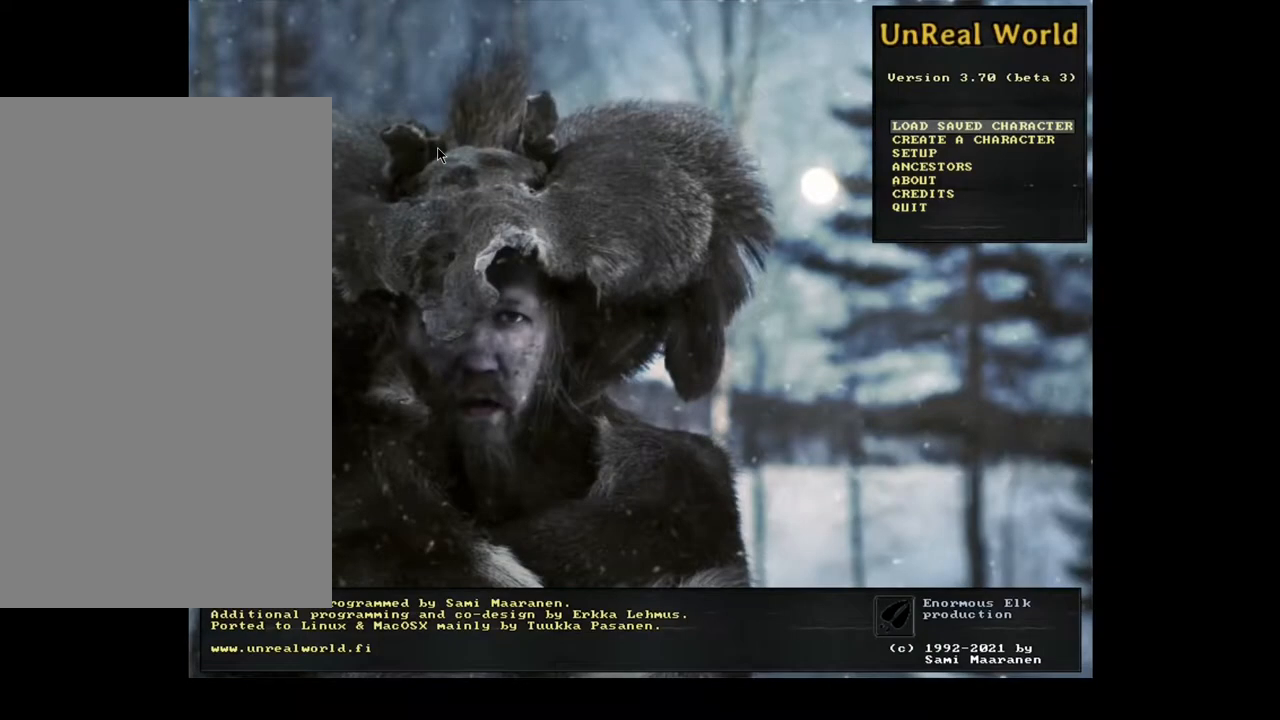
{"keys": [], "mouse": [], "events": []}
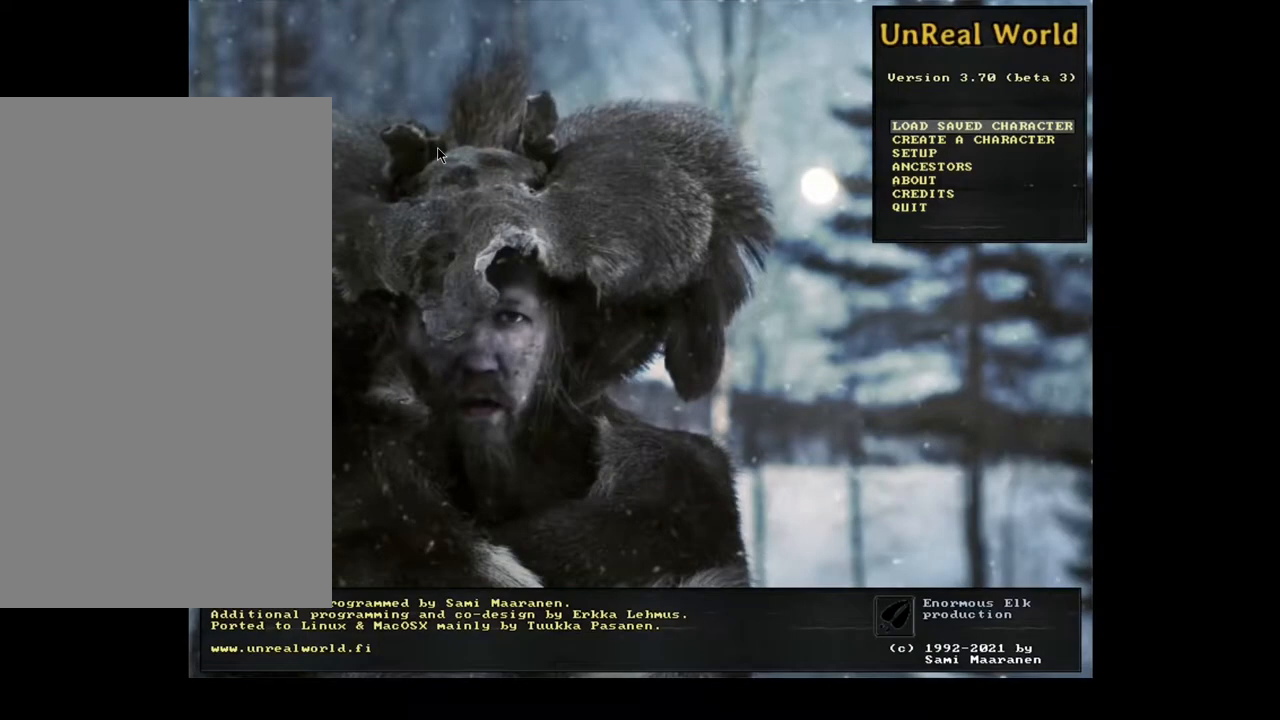
{"keys": [], "mouse": [], "events": []}
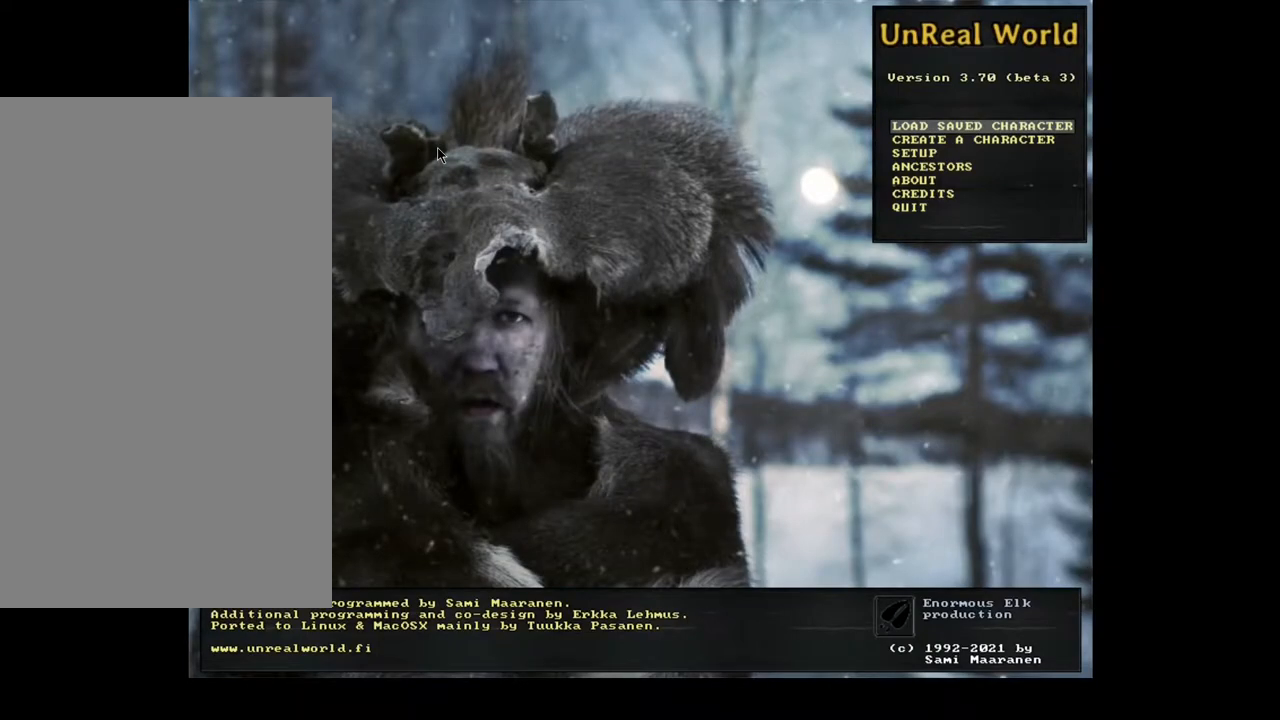
{"keys": [], "mouse": [], "events": []}
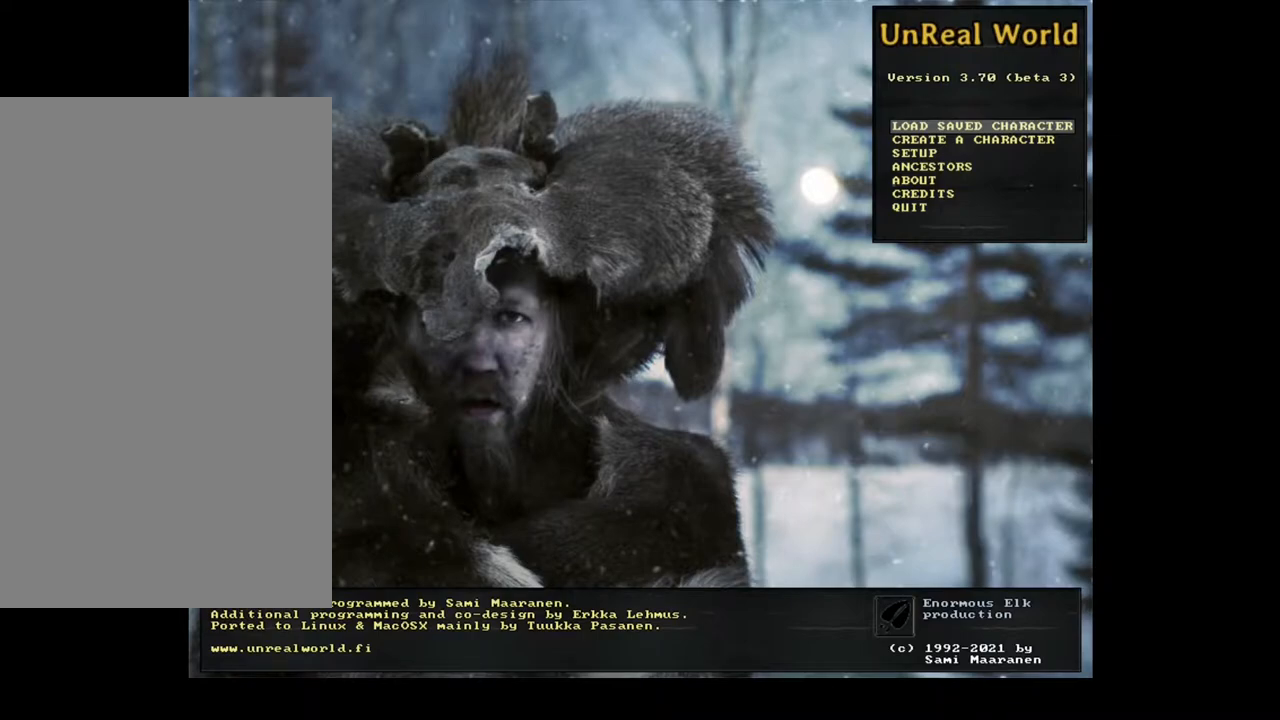
{"keys": [], "mouse": [], "events": [[350, "mouse_left", "down"], [433, "mouse_left", "up"]]}
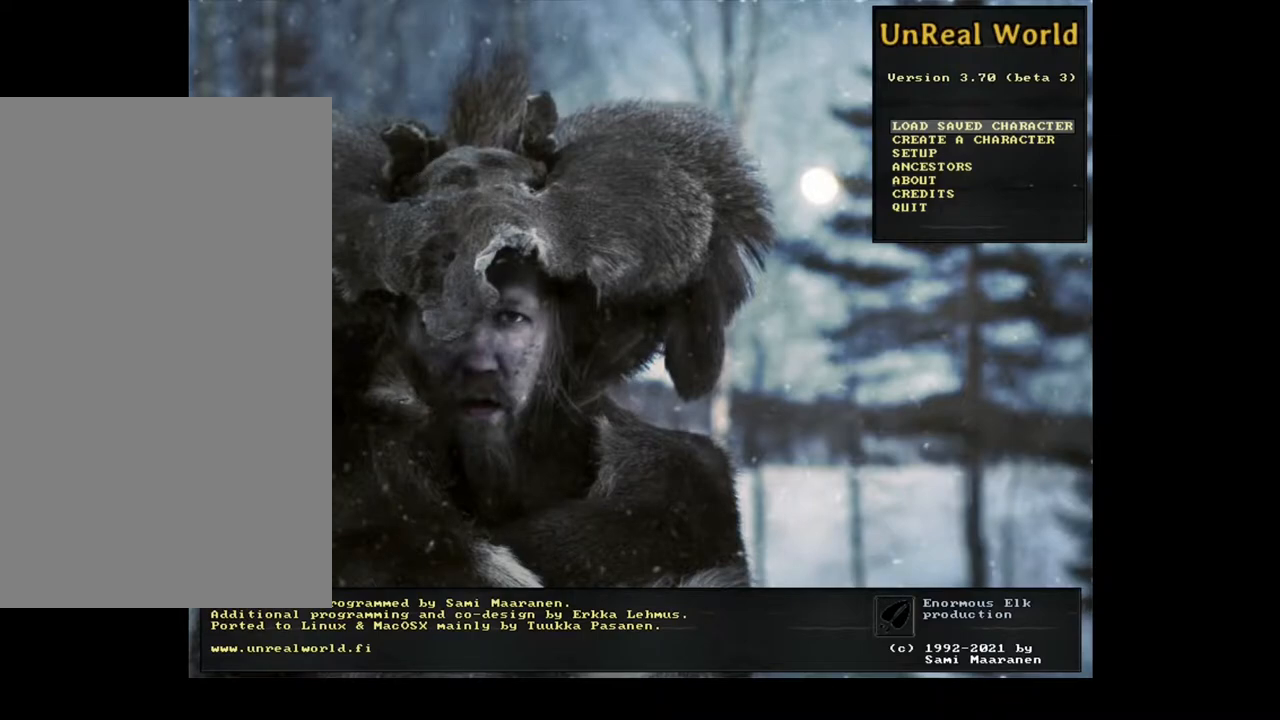
{"keys": [], "mouse": [], "events": []}
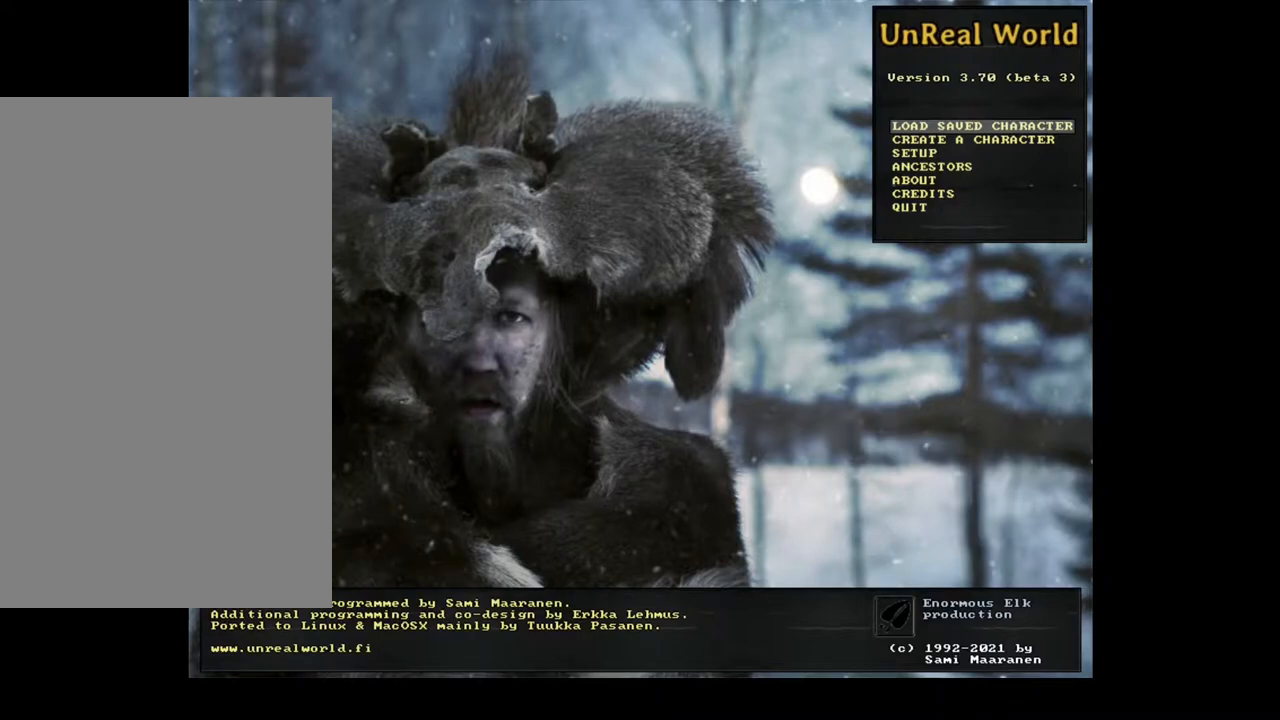
{"keys": [], "mouse": [], "events": []}
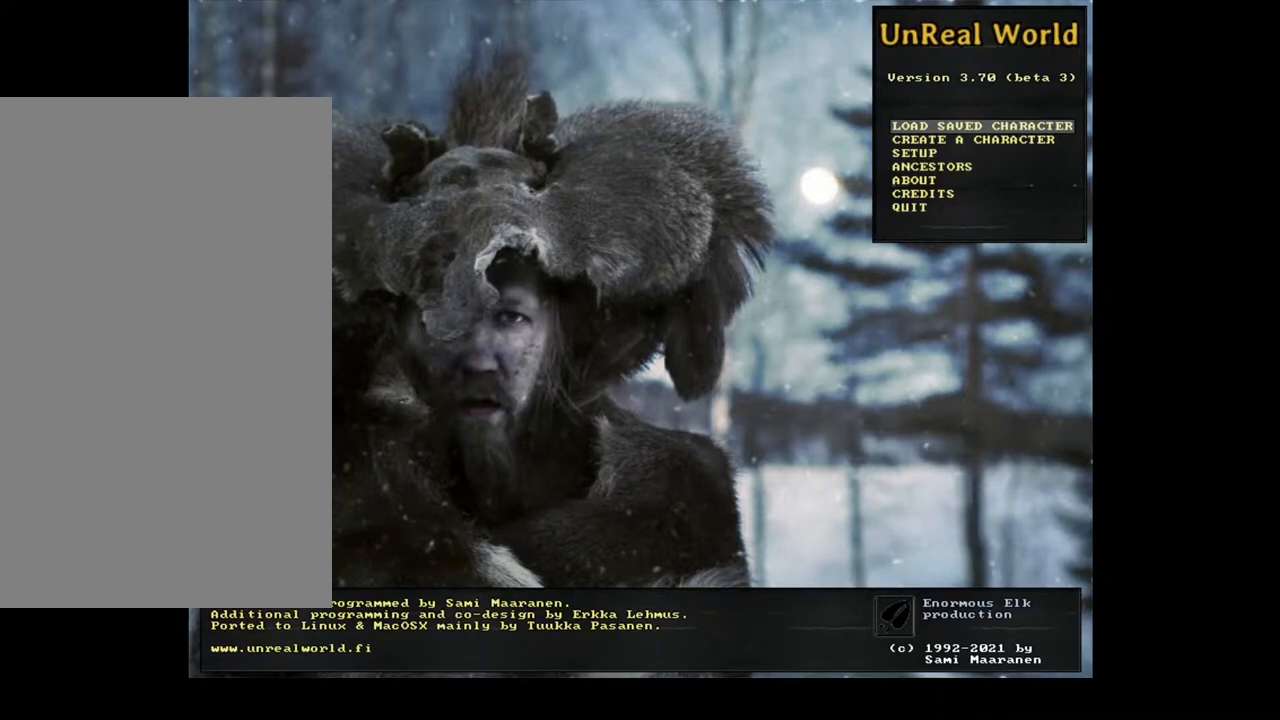
{"keys": [], "mouse": [], "events": []}